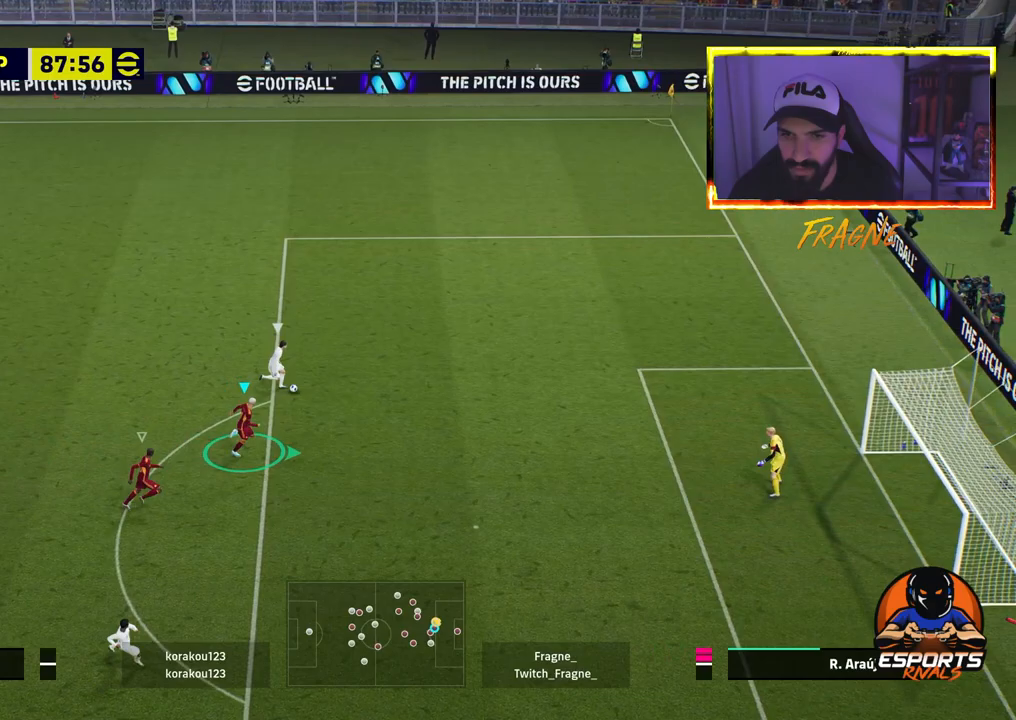
Gameplay with a controller (PlayStation layout); each line is a JSON object with the inputs held at the frame after it. "events" lists button and stick changes between this image and that frame as [ms after this image, input, new state], when the widget could be followed in between.
{"buttons": ["CIRCLE", "L2", "R2"], "left_stick": "up-right", "right_stick": "center", "events": [[200, "left_stick", "up-right"], [217, "L2", "down"], [467, "CIRCLE", "down"]]}
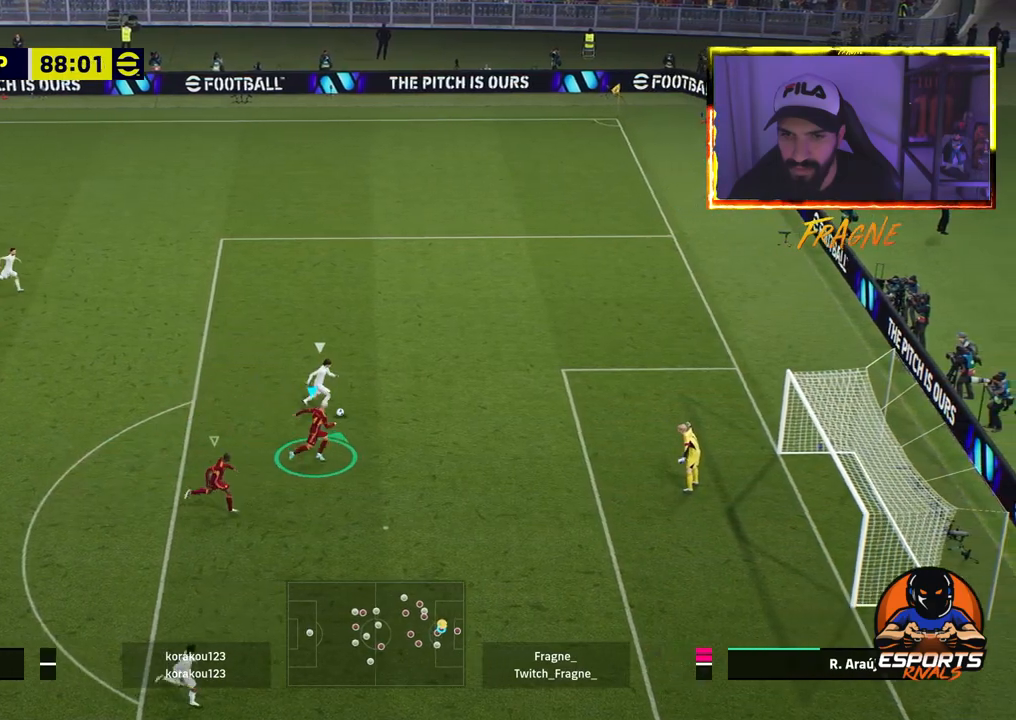
{"buttons": ["CROSS", "R2"], "left_stick": "up-right", "right_stick": "center", "events": [[33, "L2", "up"], [117, "CROSS", "down"], [133, "CIRCLE", "up"]]}
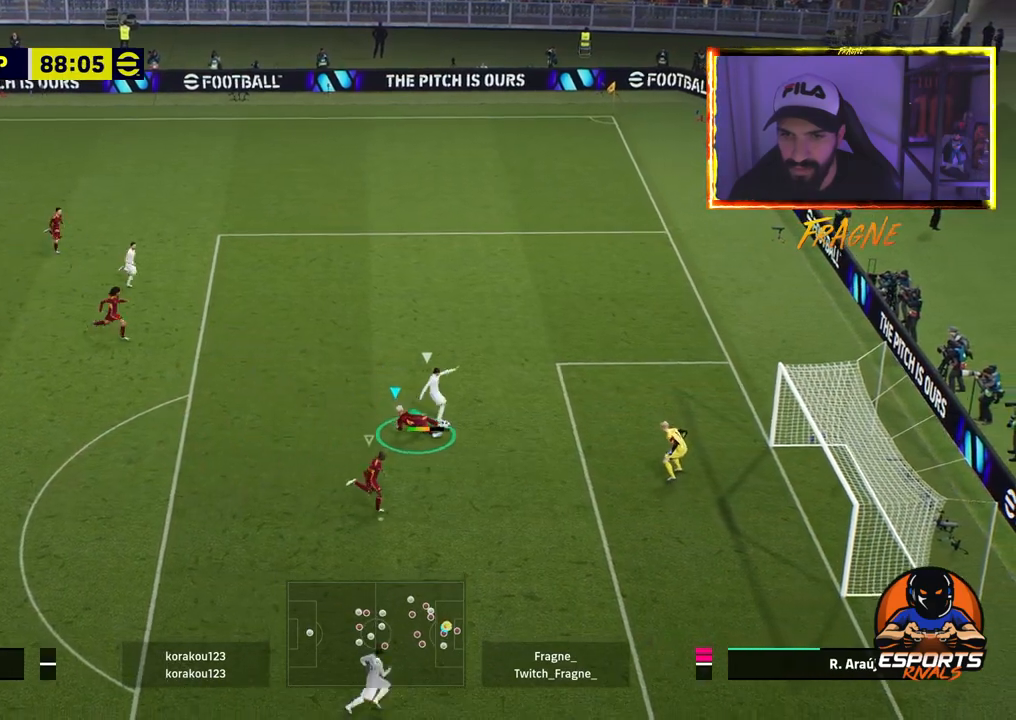
{"buttons": ["CROSS", "R2"], "left_stick": "up", "right_stick": "center", "events": [[467, "left_stick", "up"]]}
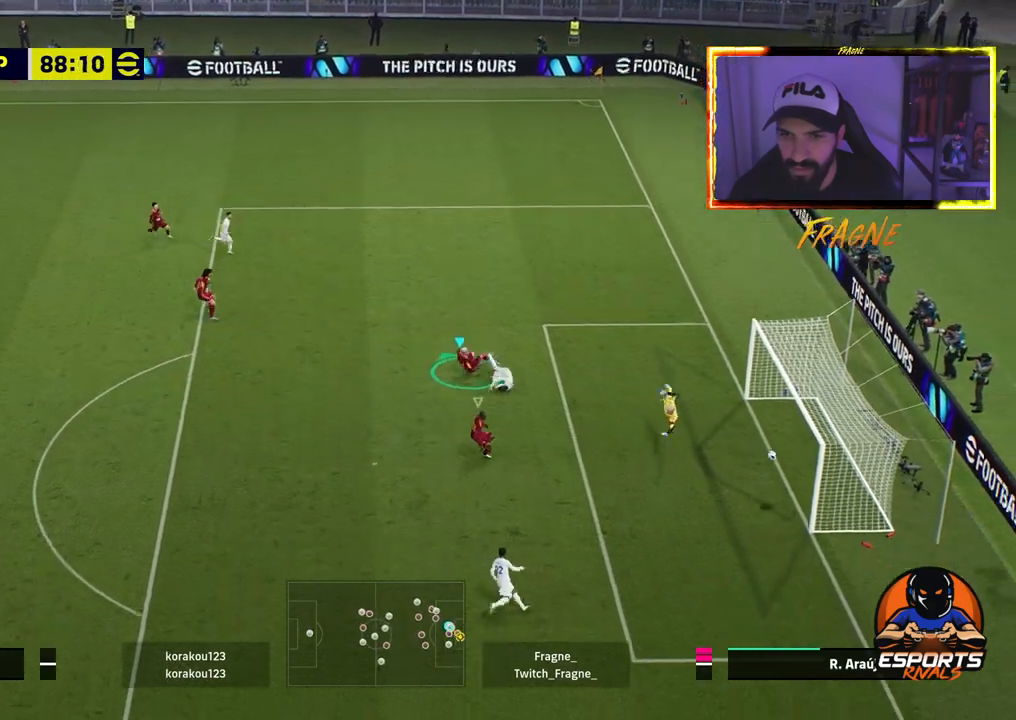
{"buttons": ["R2"], "left_stick": "up", "right_stick": "center", "events": [[450, "CROSS", "up"]]}
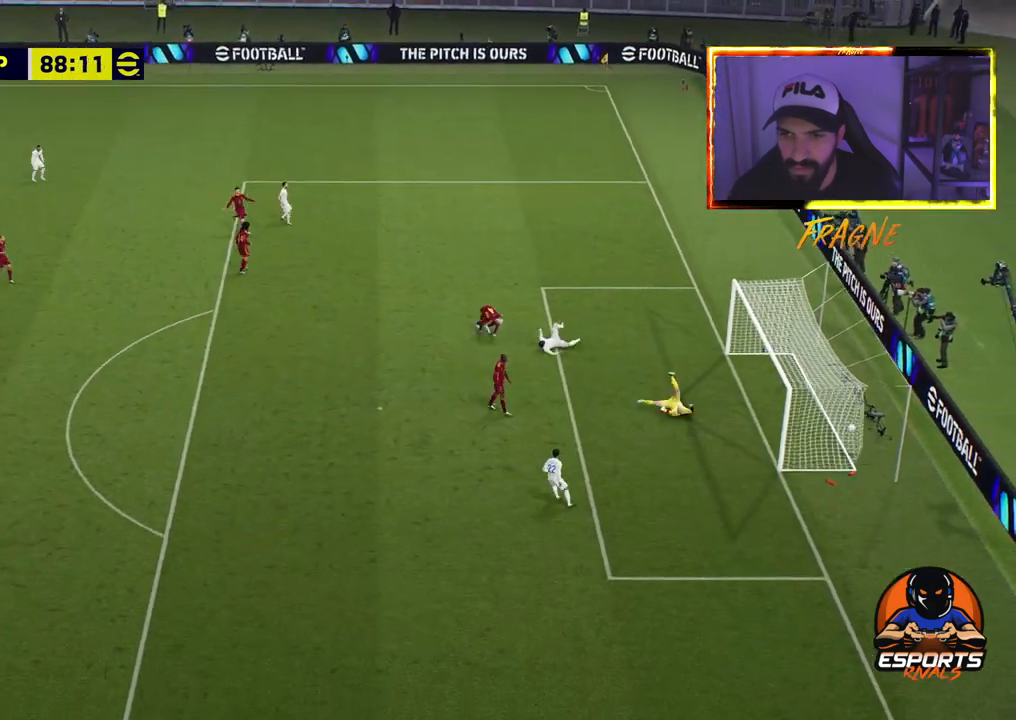
{"buttons": ["CROSS"], "left_stick": "center", "right_stick": "center", "events": [[67, "left_stick", "center"], [117, "R2", "up"], [217, "CROSS", "down"], [350, "CROSS", "up"], [433, "CROSS", "down"]]}
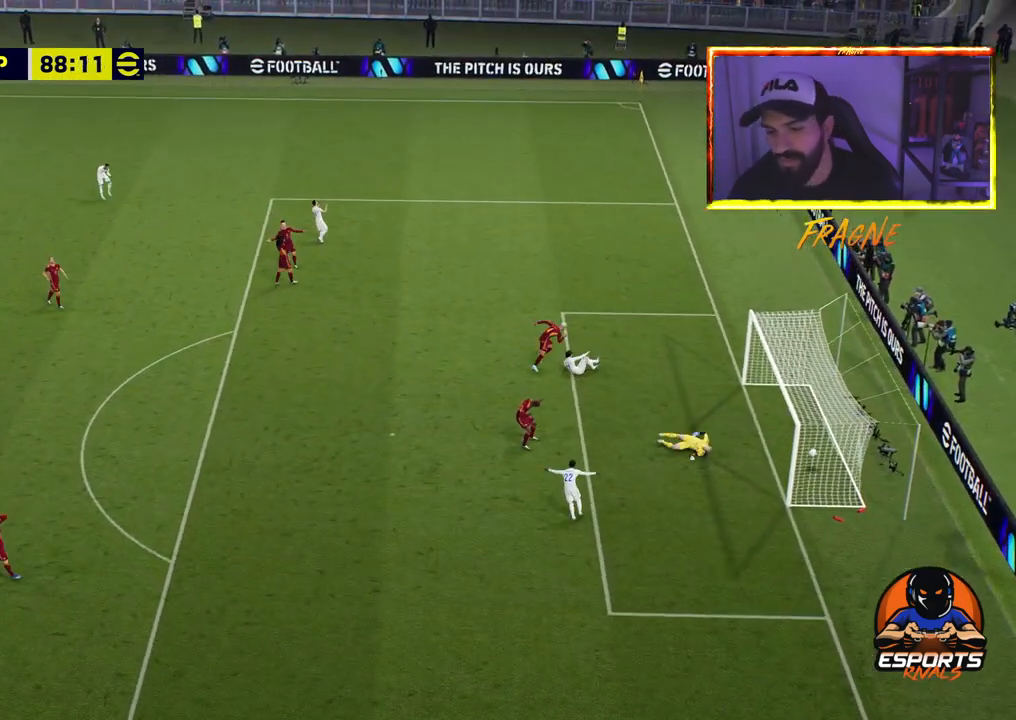
{"buttons": [], "left_stick": "center", "right_stick": "center", "events": [[50, "CROSS", "up"], [150, "CROSS", "down"], [267, "CROSS", "up"], [350, "CROSS", "down"], [500, "CROSS", "up"]]}
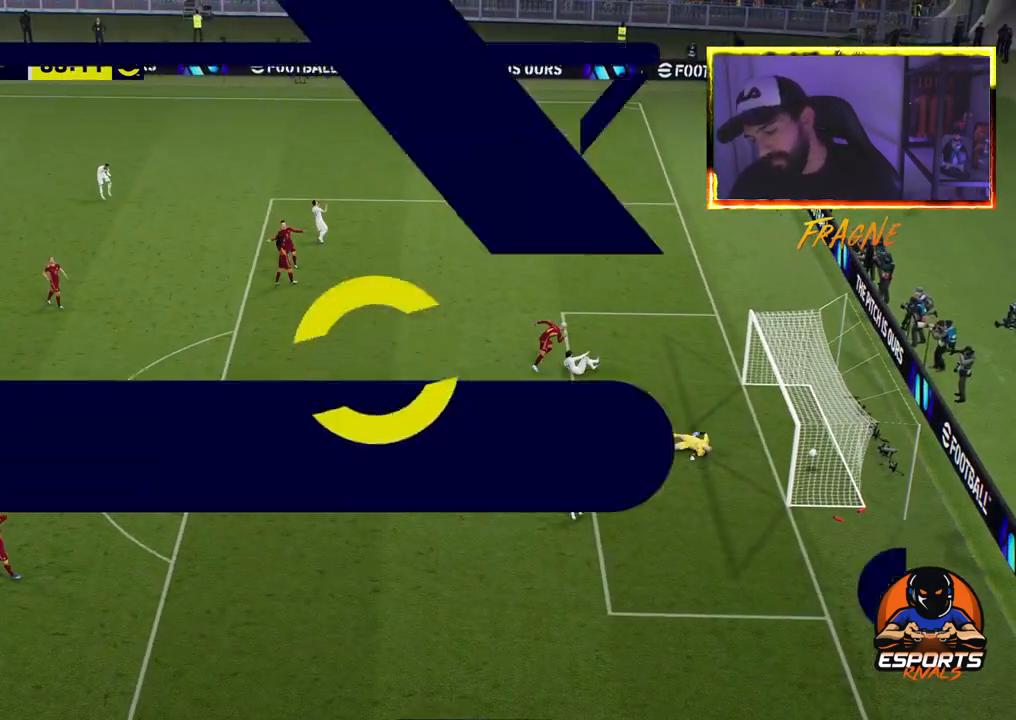
{"buttons": ["CROSS"], "left_stick": "center", "right_stick": "center", "events": [[67, "CROSS", "down"], [250, "CROSS", "up"], [367, "CROSS", "down"]]}
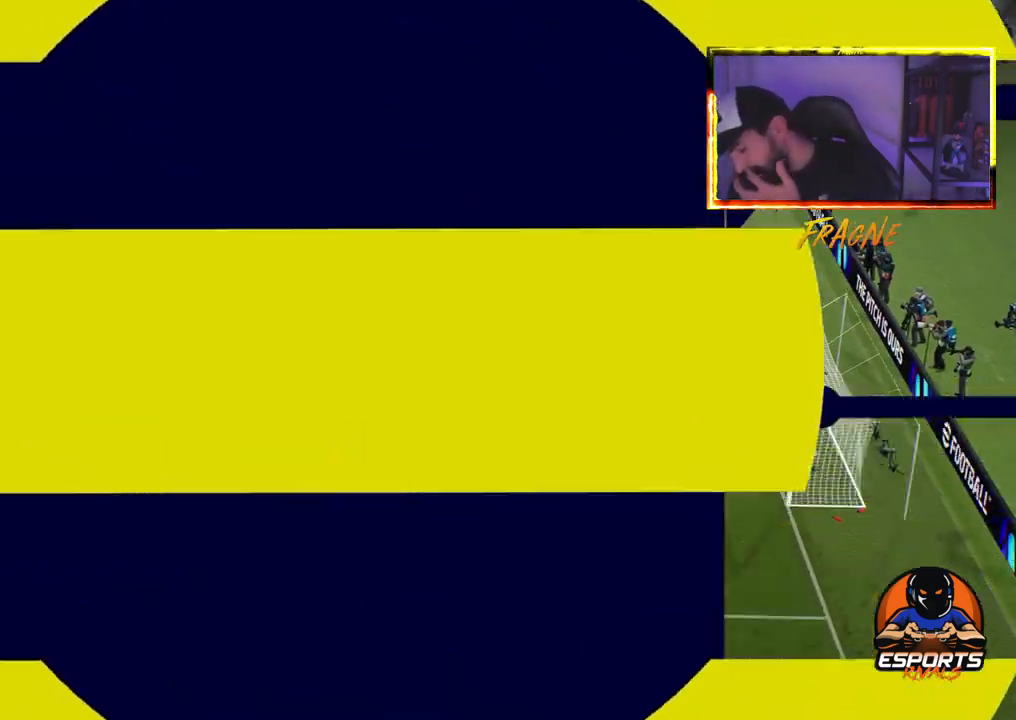
{"buttons": ["CROSS"], "left_stick": "center", "right_stick": "center", "events": [[117, "CROSS", "up"], [183, "CROSS", "down"], [350, "CROSS", "up"], [467, "CROSS", "down"]]}
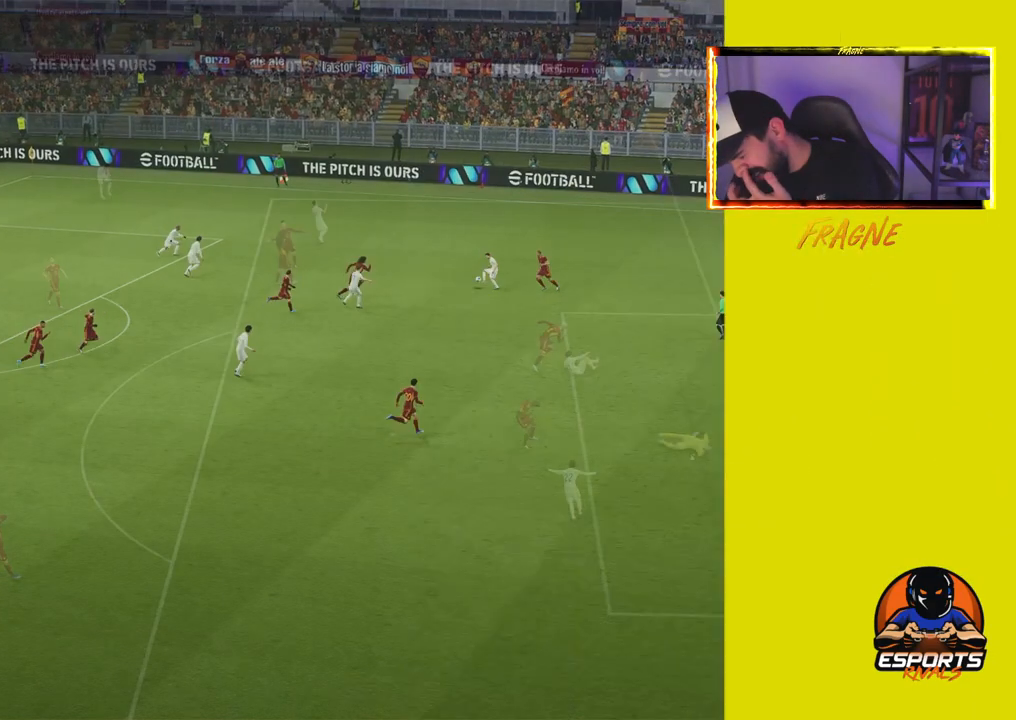
{"buttons": [], "left_stick": "center", "right_stick": "center", "events": [[150, "CROSS", "up"], [250, "CROSS", "down"], [450, "CROSS", "up"]]}
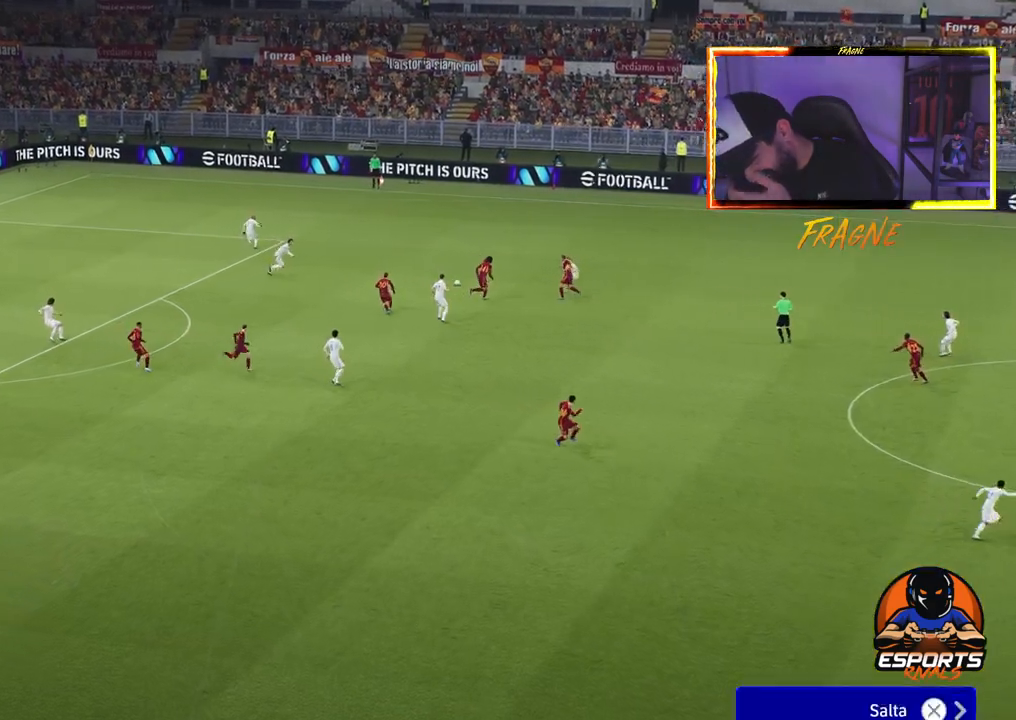
{"buttons": [], "left_stick": "center", "right_stick": "center", "events": [[17, "CROSS", "down"], [183, "CROSS", "up"], [250, "CROSS", "down"], [450, "CROSS", "up"]]}
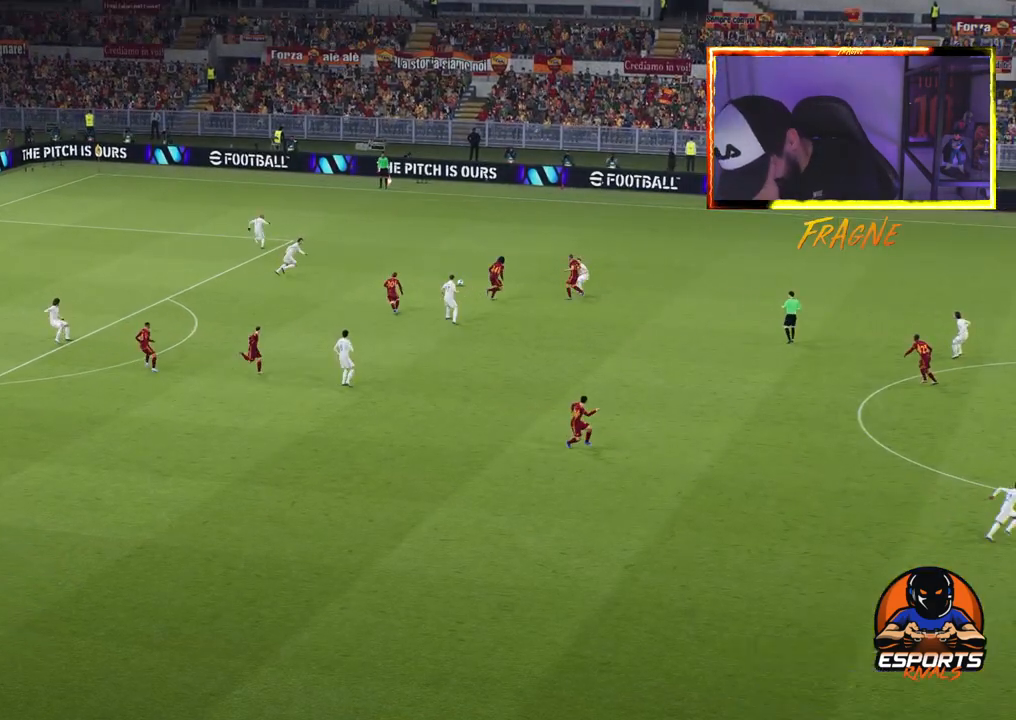
{"buttons": [], "left_stick": "center", "right_stick": "center", "events": []}
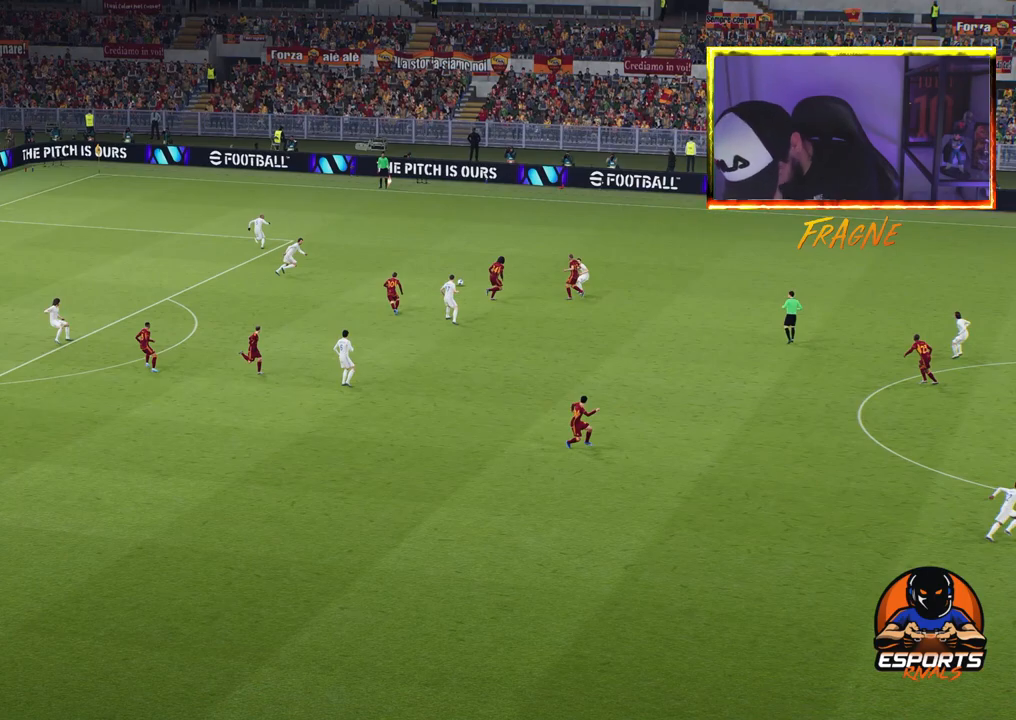
{"buttons": [], "left_stick": "center", "right_stick": "center", "events": []}
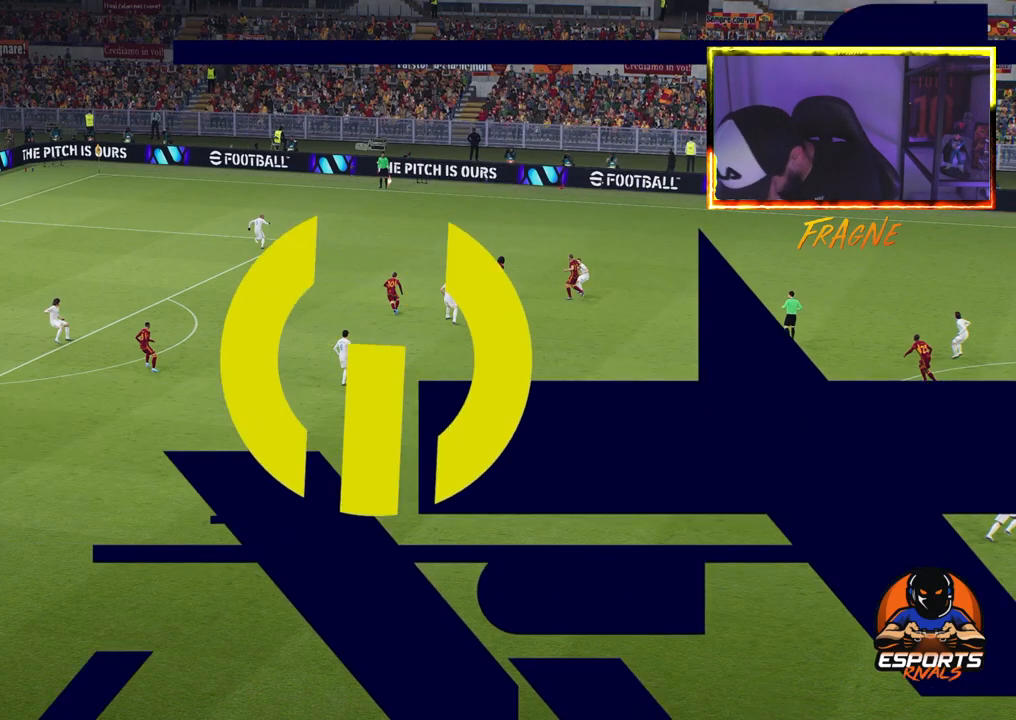
{"buttons": [], "left_stick": "center", "right_stick": "center", "events": []}
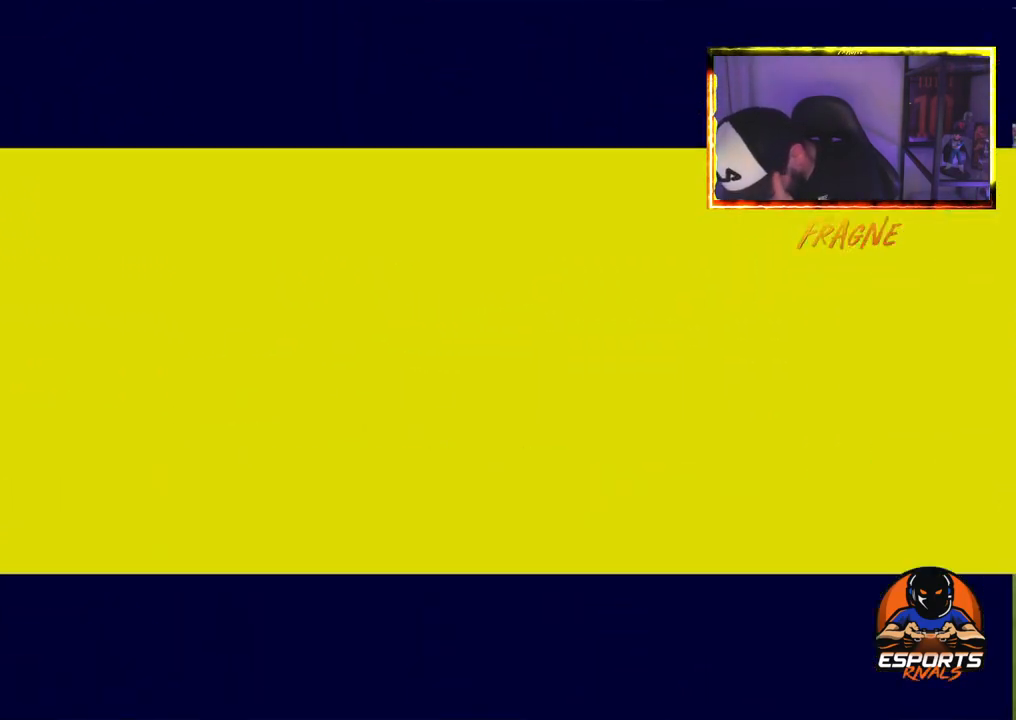
{"buttons": [], "left_stick": "center", "right_stick": "center", "events": []}
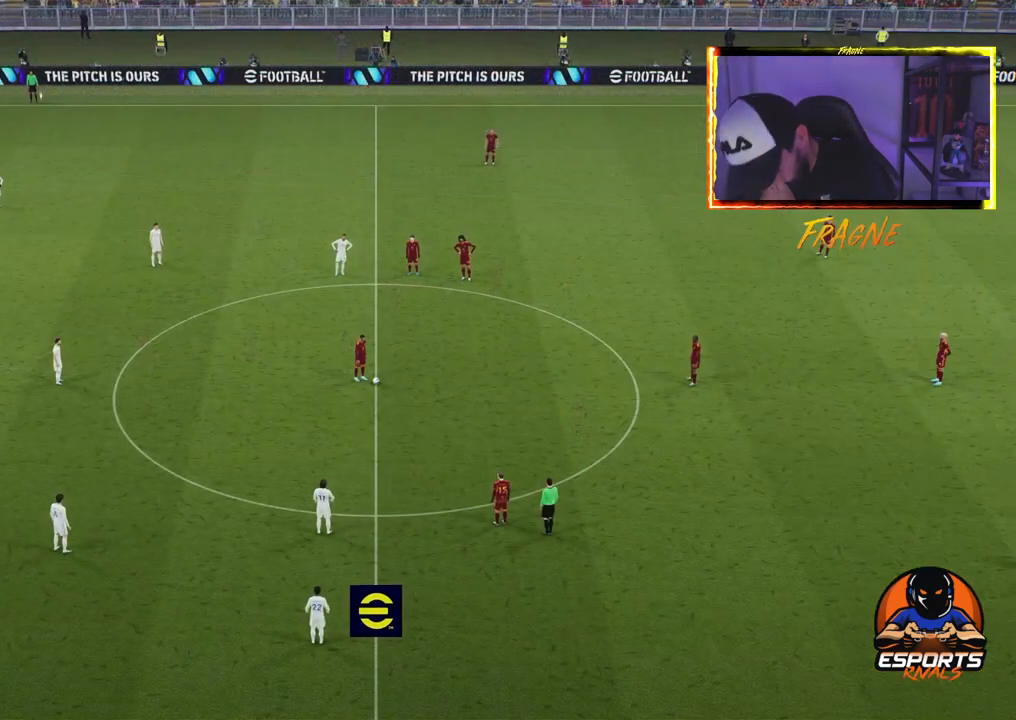
{"buttons": ["CROSS"], "left_stick": "center", "right_stick": "center", "events": [[133, "CROSS", "down"], [283, "CROSS", "up"], [417, "CROSS", "down"]]}
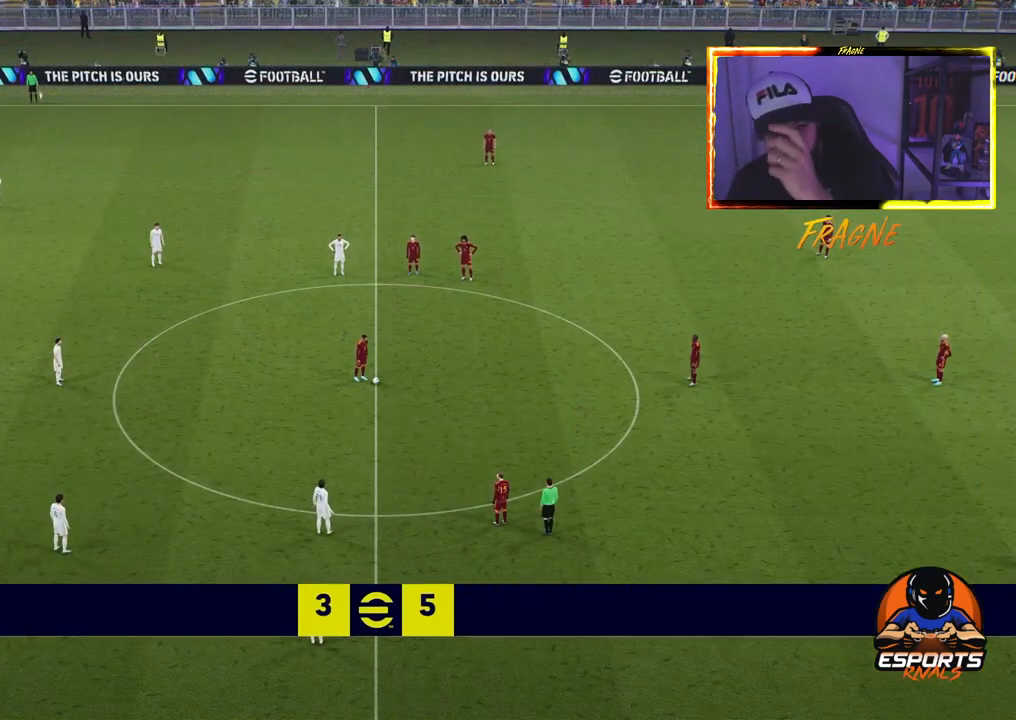
{"buttons": ["CROSS"], "left_stick": "center", "right_stick": "center", "events": [[67, "CROSS", "up"], [167, "CROSS", "down"], [300, "CROSS", "up"], [433, "CROSS", "down"]]}
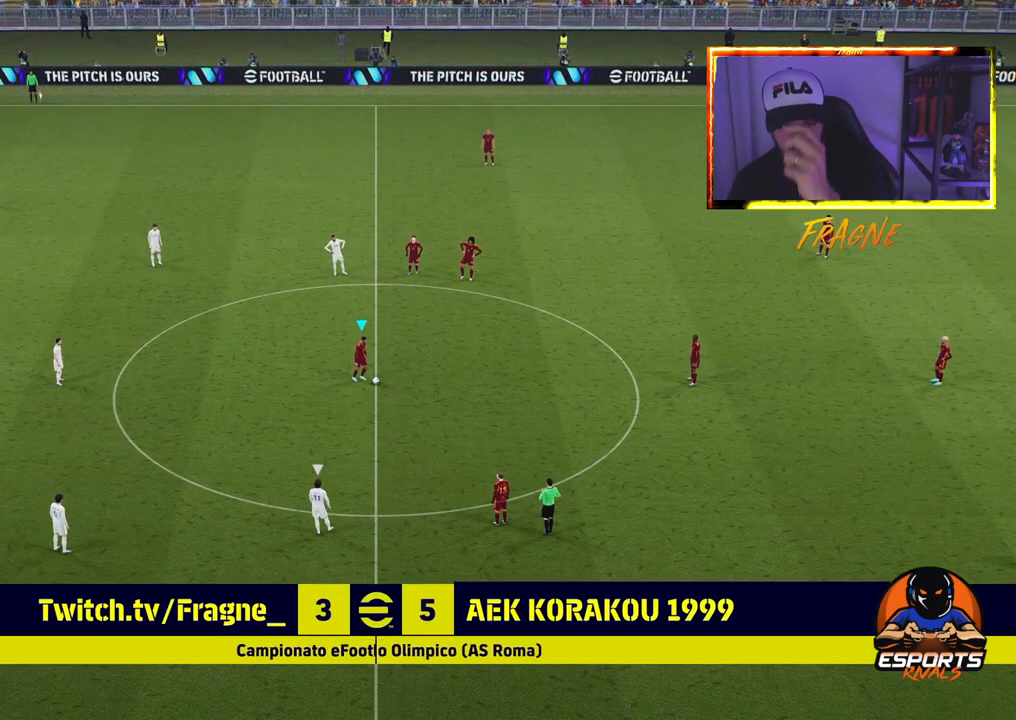
{"buttons": [], "left_stick": "center", "right_stick": "center", "events": [[83, "CROSS", "up"]]}
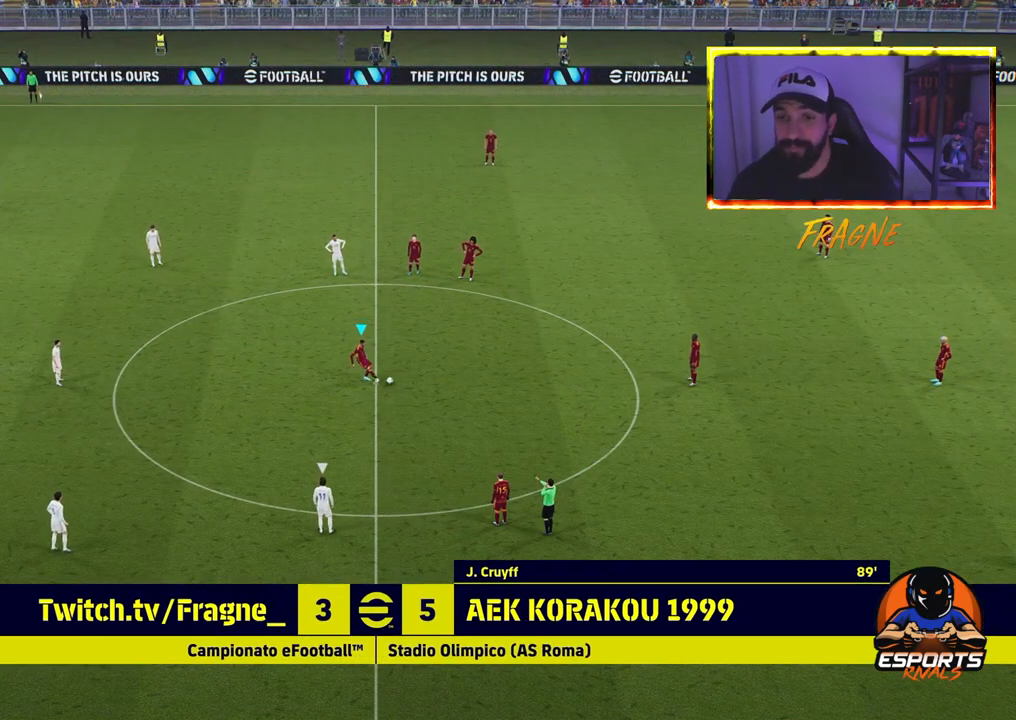
{"buttons": [], "left_stick": "left", "right_stick": "center", "events": [[250, "left_stick", "left"]]}
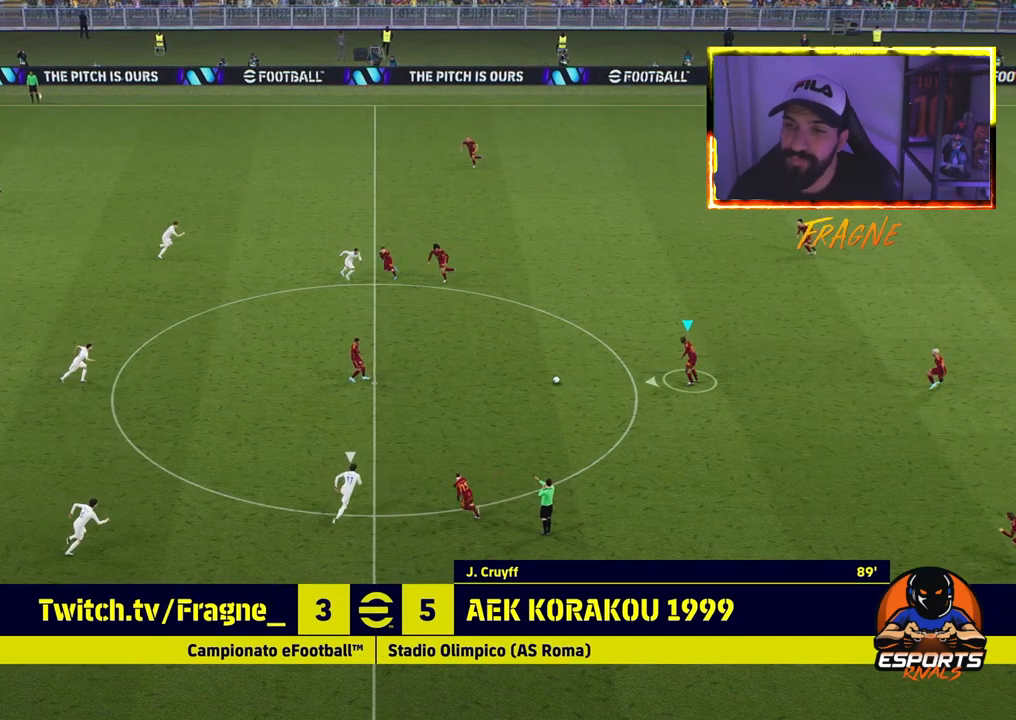
{"buttons": [], "left_stick": "left", "right_stick": "center", "events": []}
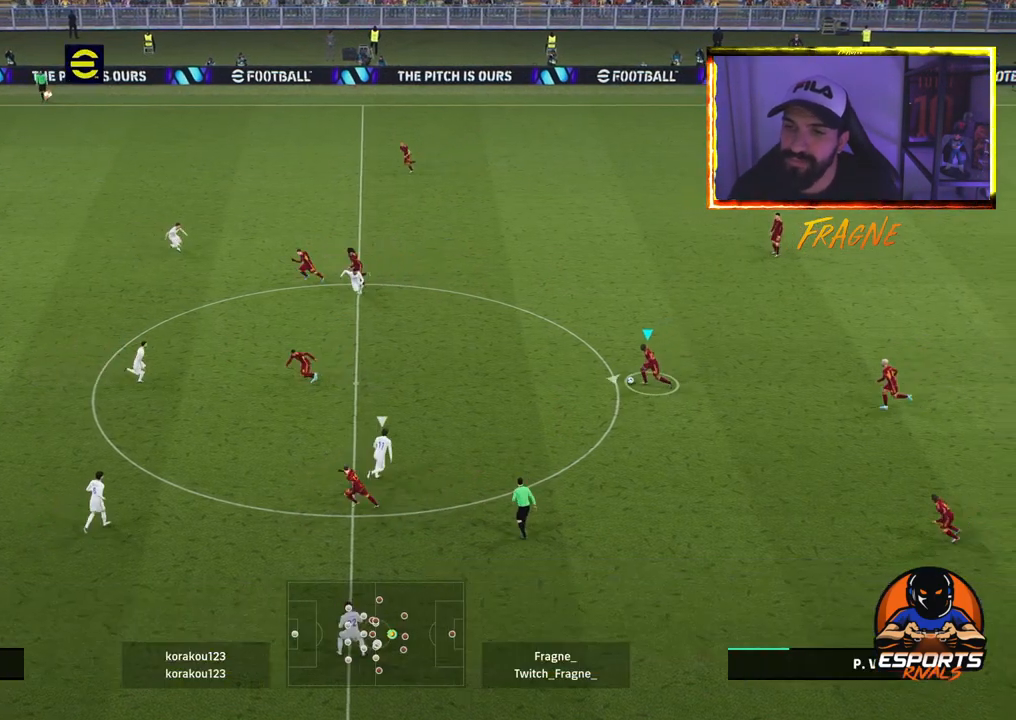
{"buttons": ["R2"], "left_stick": "down-left", "right_stick": "center", "events": [[50, "left_stick", "down-left"], [250, "R2", "down"]]}
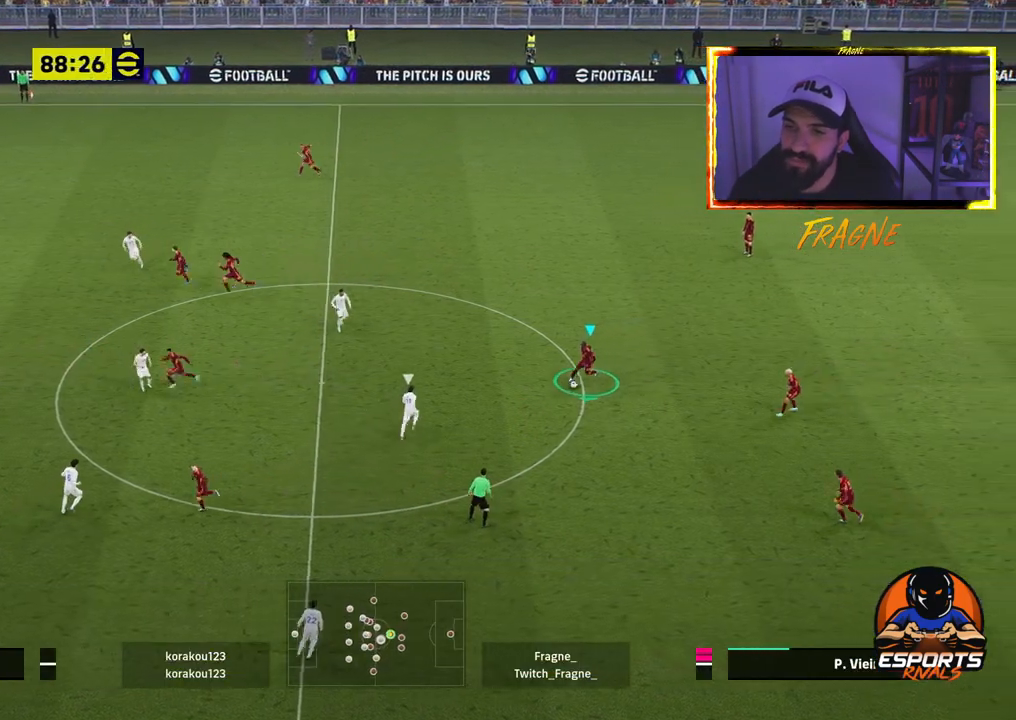
{"buttons": ["CROSS", "R2"], "left_stick": "down-left", "right_stick": "center", "events": [[133, "left_stick", "down"], [317, "left_stick", "down-left"], [367, "CROSS", "down"]]}
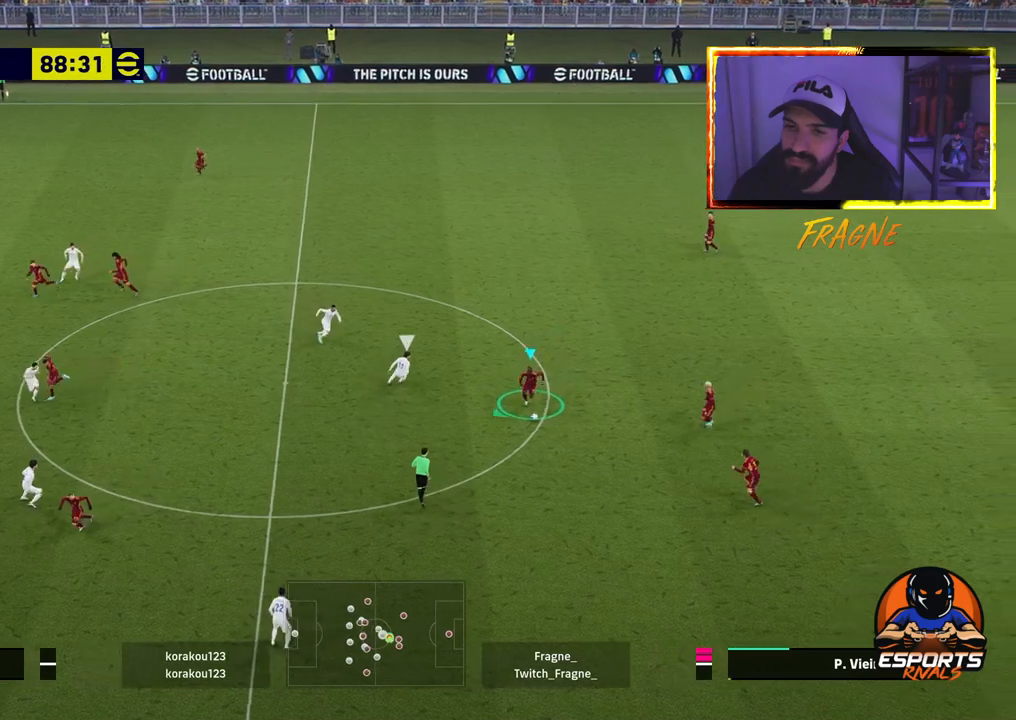
{"buttons": ["R2"], "left_stick": "down-left", "right_stick": "center", "events": [[33, "CROSS", "up"]]}
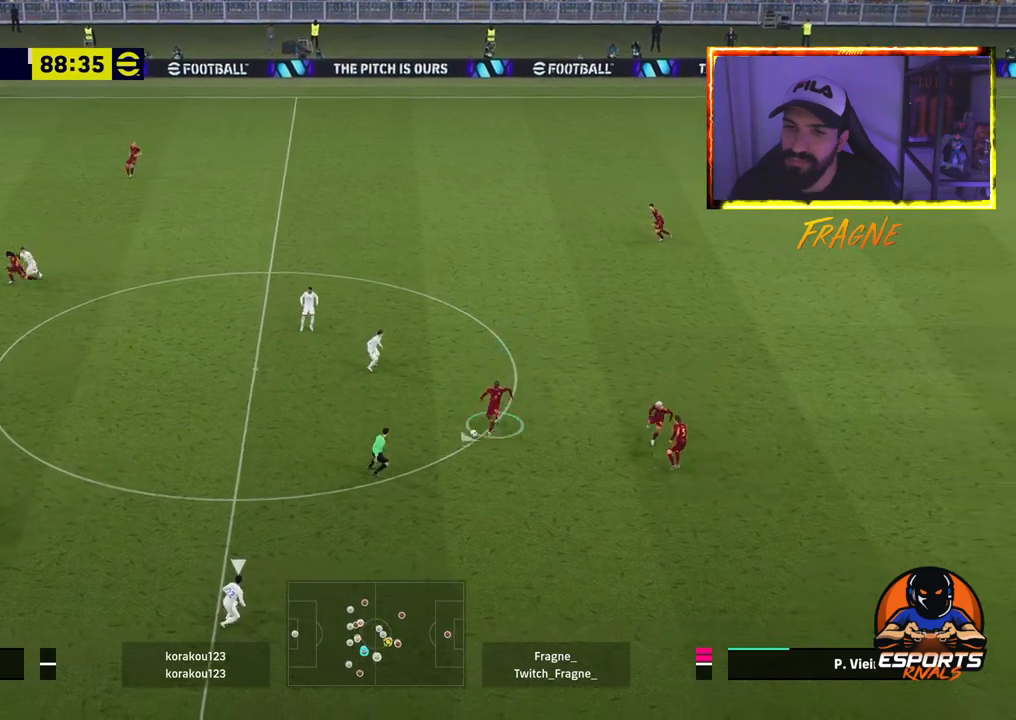
{"buttons": ["R2"], "left_stick": "right", "right_stick": "center", "events": [[17, "left_stick", "down"], [167, "left_stick", "down-right"], [283, "left_stick", "right"], [367, "CROSS", "down"], [500, "CROSS", "up"]]}
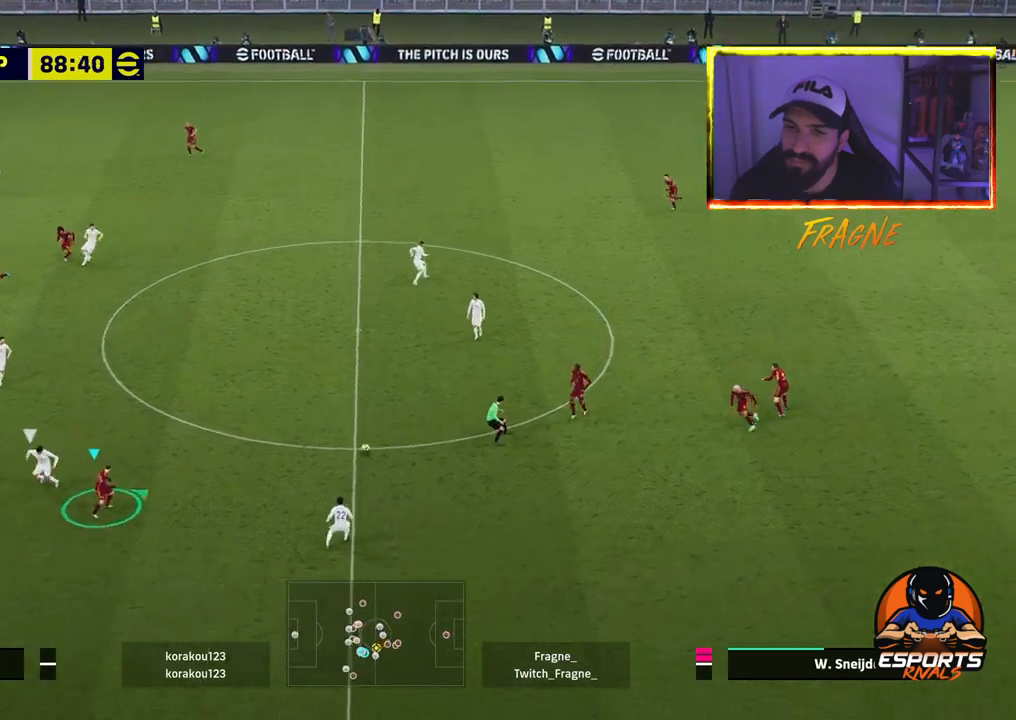
{"buttons": ["R2"], "left_stick": "right", "right_stick": "center", "events": []}
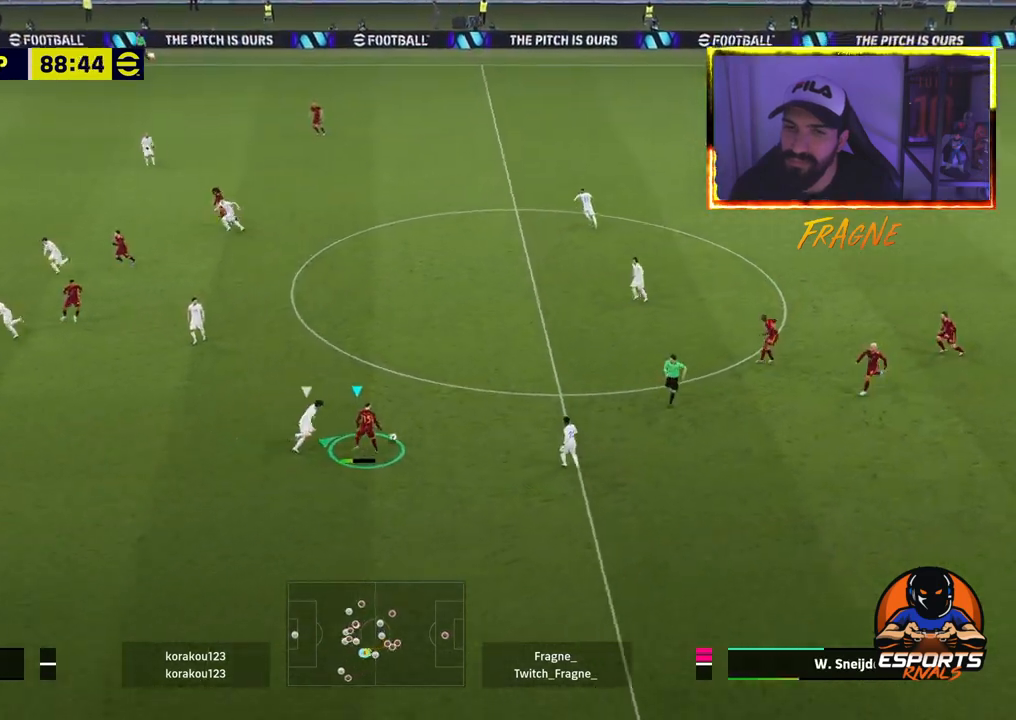
{"buttons": ["R2"], "left_stick": "right", "right_stick": "center", "events": []}
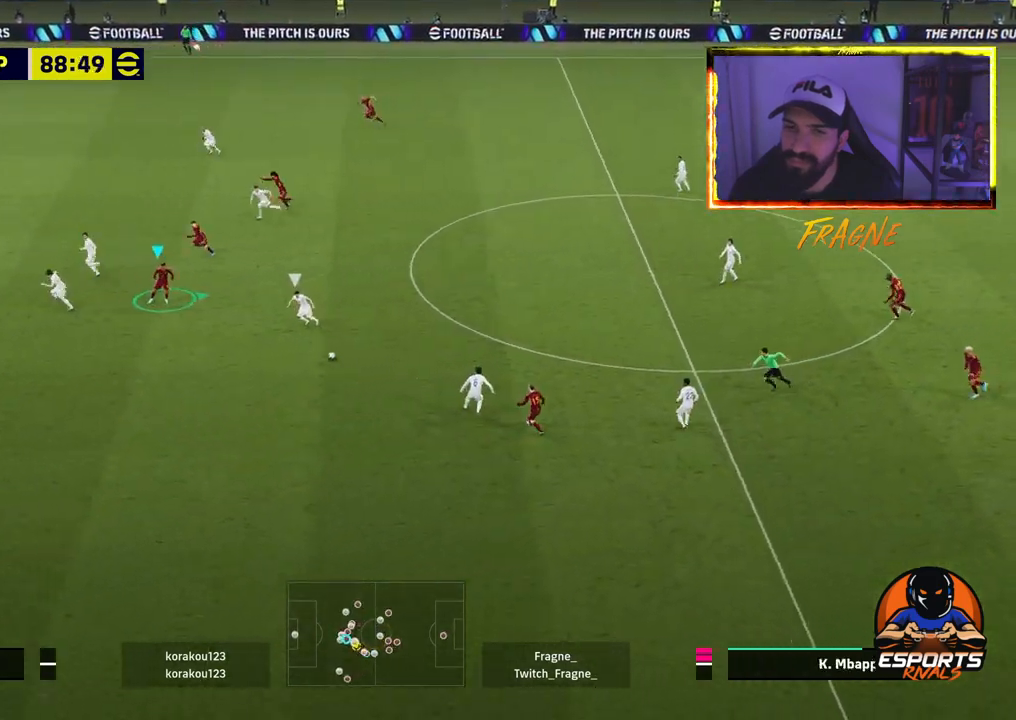
{"buttons": ["R2"], "left_stick": "up-left", "right_stick": "center", "events": [[67, "R2", "up"], [200, "L1", "down"], [300, "left_stick", "left"], [317, "R2", "down"], [383, "L1", "up"], [467, "left_stick", "up-left"]]}
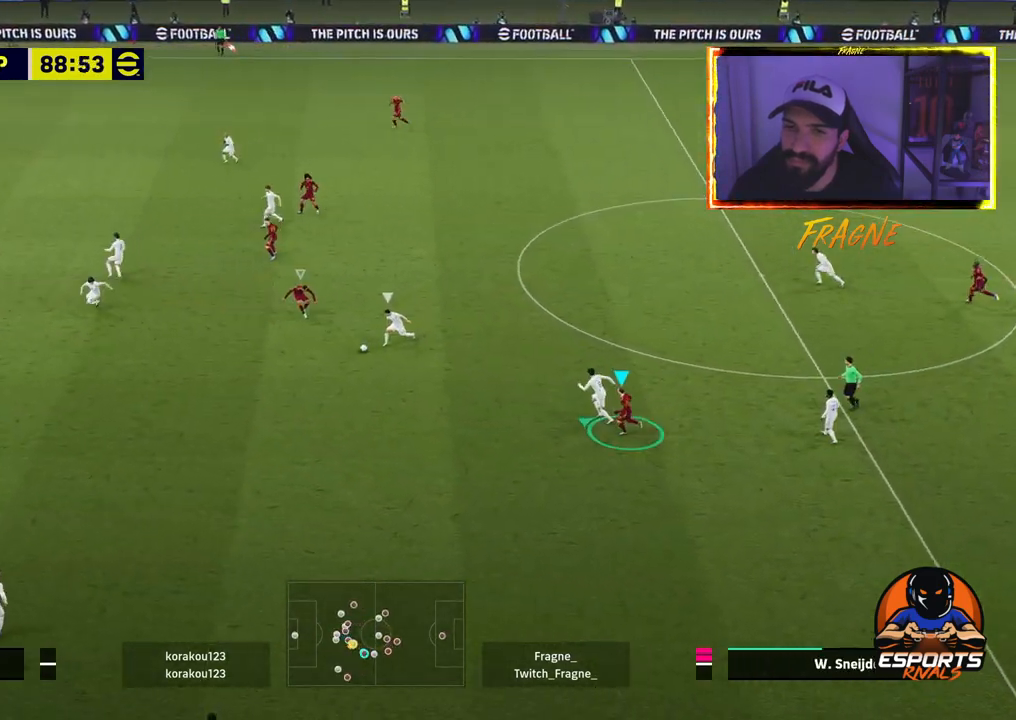
{"buttons": ["R2"], "left_stick": "up-left", "right_stick": "center", "events": []}
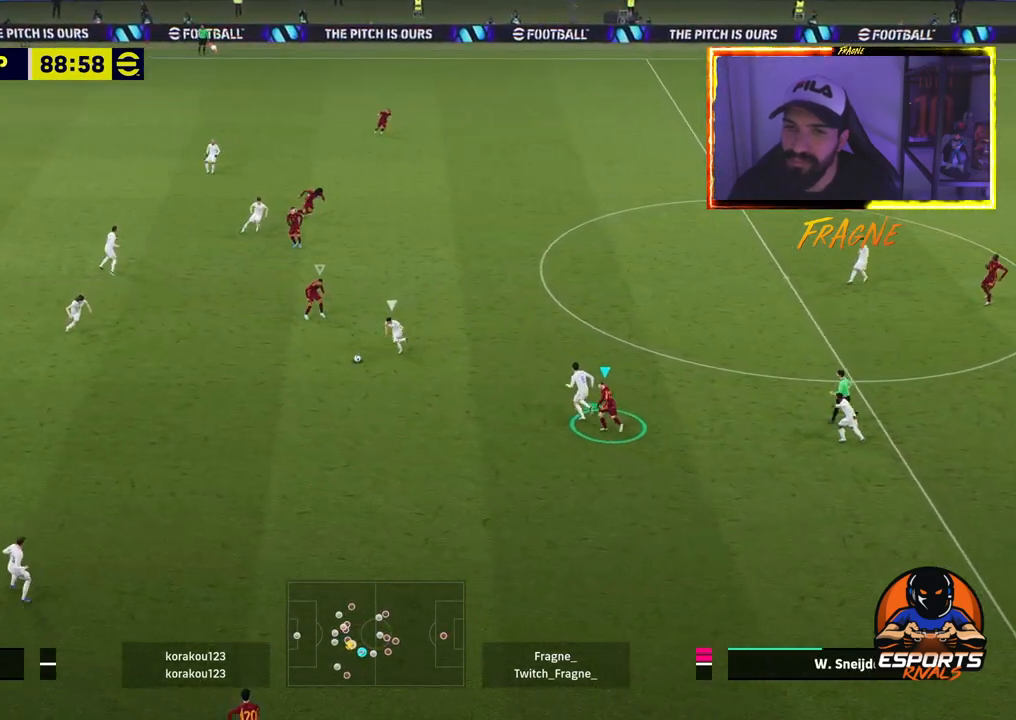
{"buttons": ["L2", "R2"], "left_stick": "up-left", "right_stick": "center", "events": [[250, "L2", "down"]]}
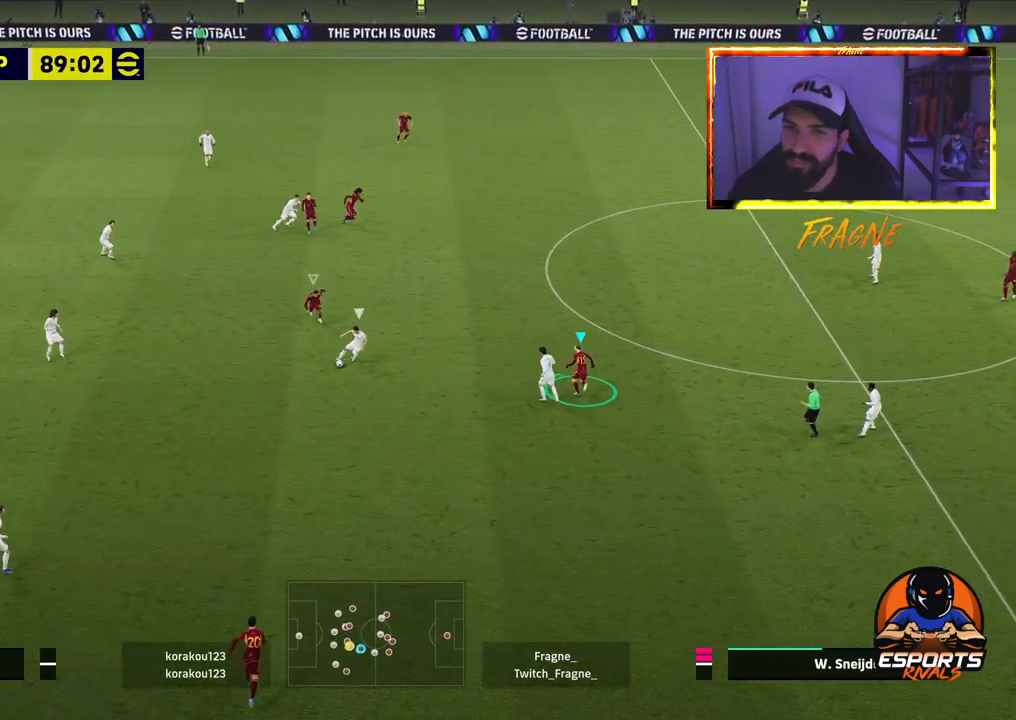
{"buttons": ["R2"], "left_stick": "down", "right_stick": "center", "events": [[17, "left_stick", "left"], [200, "left_stick", "down"], [500, "L2", "up"]]}